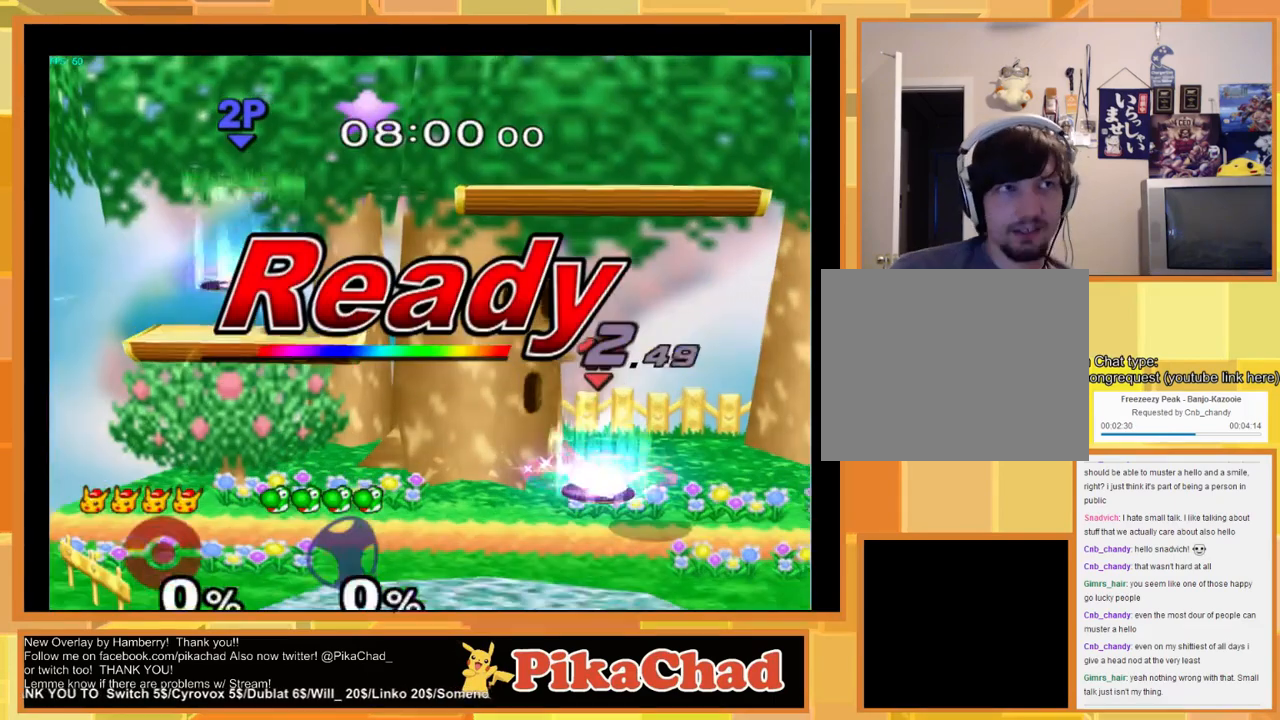
Gameplay with a controller (Nintendo layout); each line is a JSON object with the inputs held at the frame after it. "events" lists button and stick changes between this image and that frame as [ms after this image, input, new state], when the widget could be followed in between. Not read: L1 L2 L3 R1 R2 R3 SELECT Z.
{"buttons": [], "left_stick": "right", "right_stick": "center", "events": [[266, "left_stick", "right"]]}
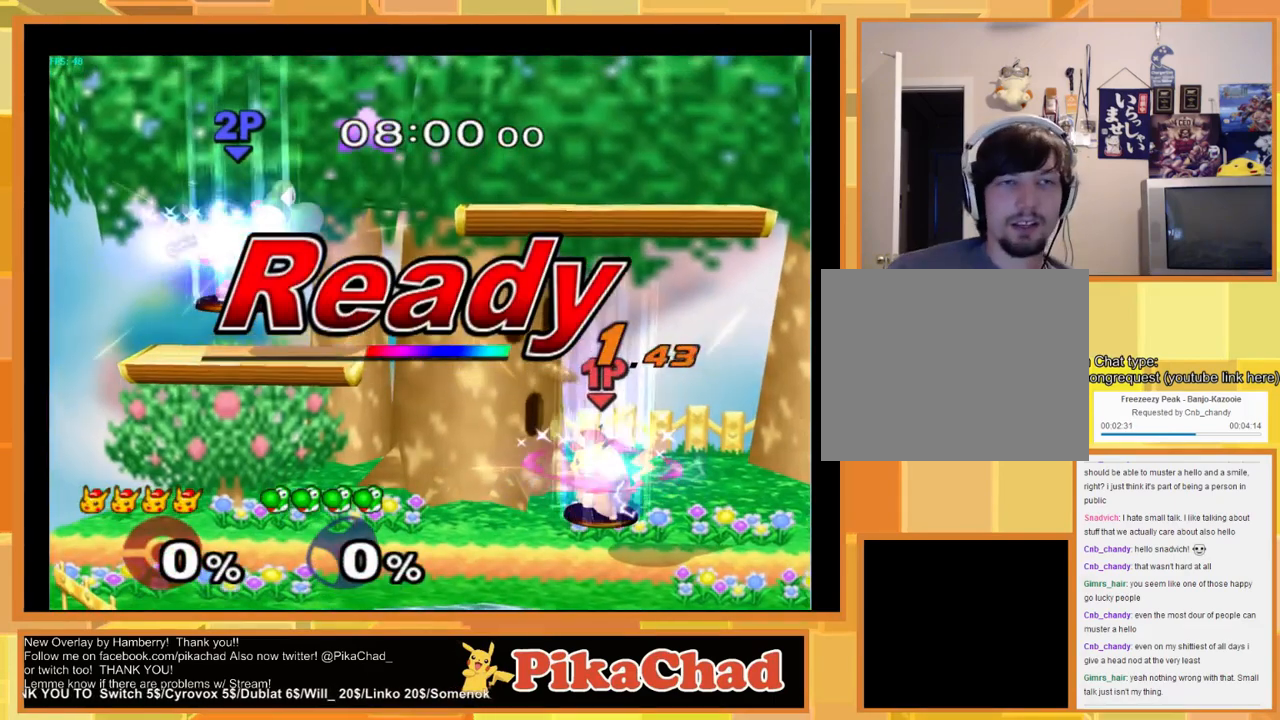
{"buttons": [], "left_stick": "center", "right_stick": "center", "events": [[300, "left_stick", "center"]]}
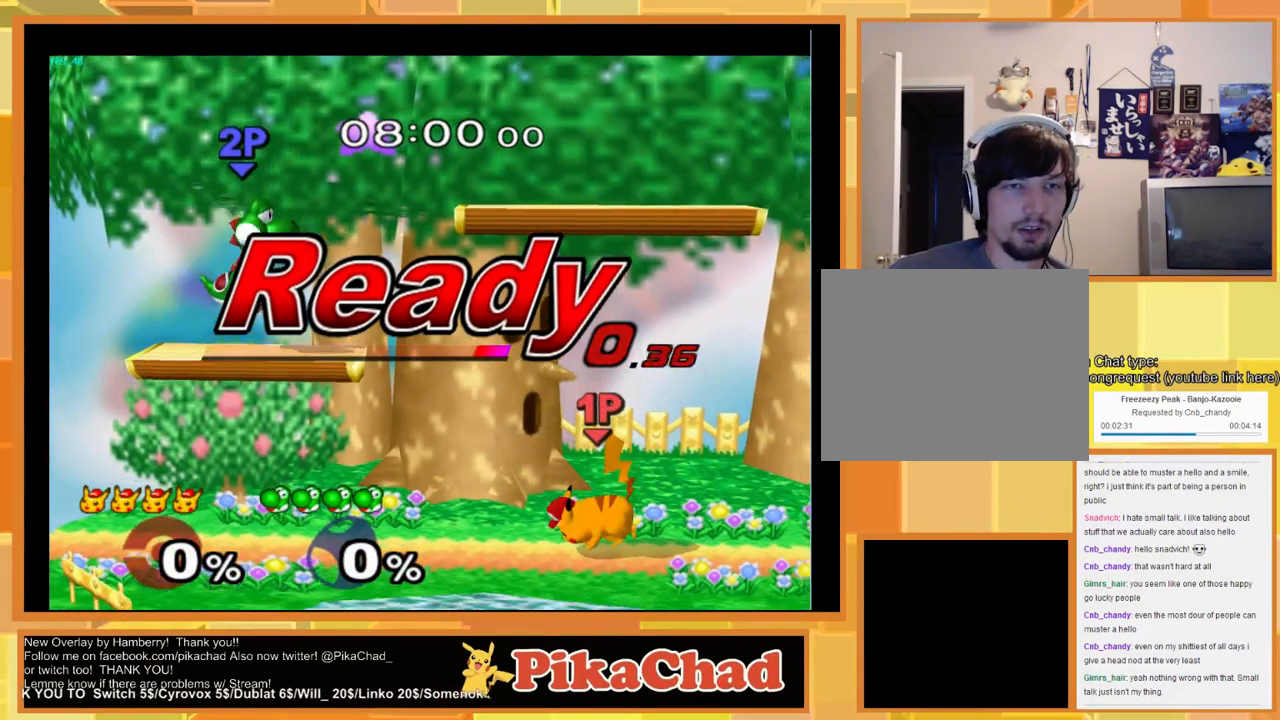
{"buttons": ["X"], "left_stick": "down-right", "right_stick": "center", "events": [[266, "left_stick", "right"], [400, "X", "down"], [500, "left_stick", "down-right"]]}
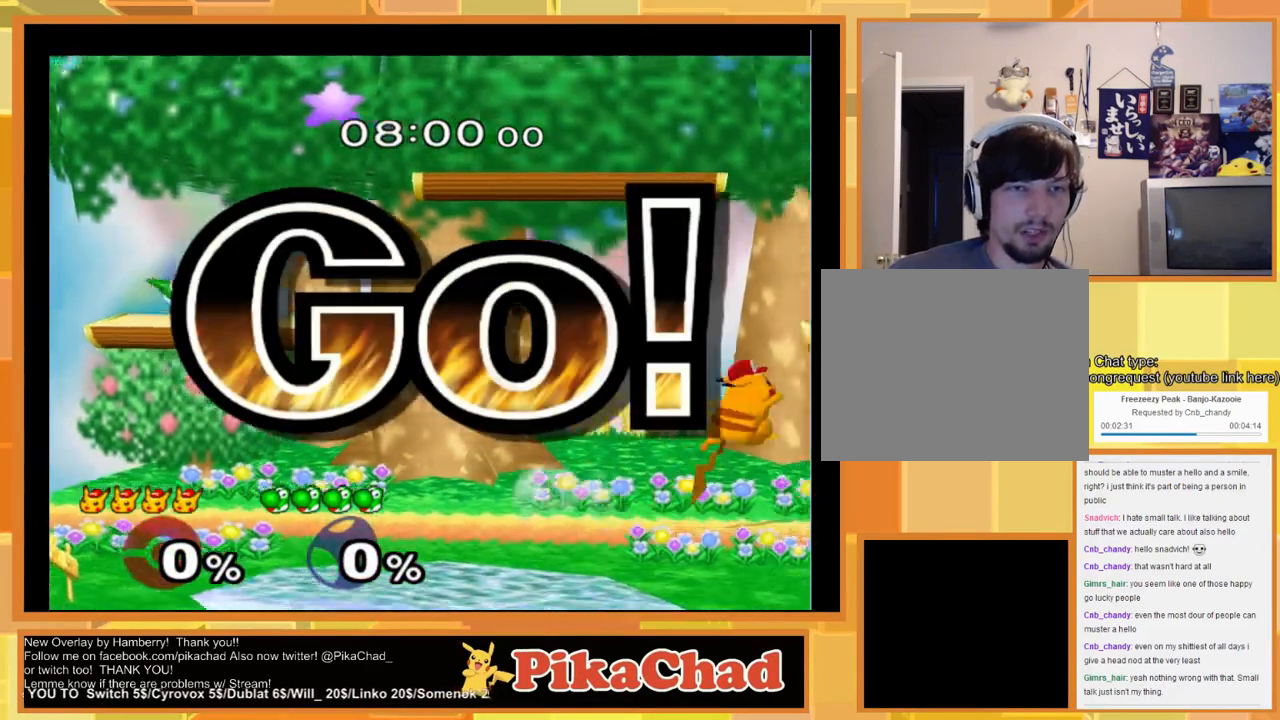
{"buttons": [], "left_stick": "center", "right_stick": "center", "events": [[100, "X", "up"], [333, "left_stick", "center"], [400, "left_stick", "left"], [500, "left_stick", "center"]]}
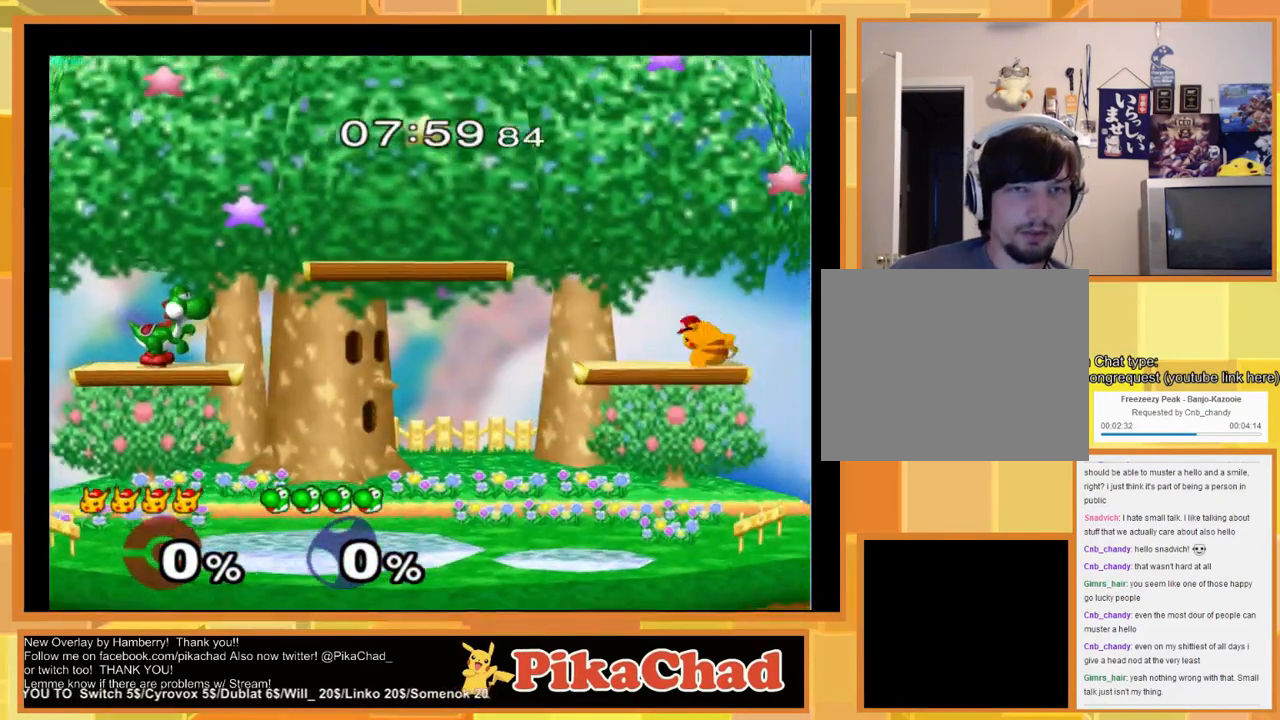
{"buttons": [], "left_stick": "right", "right_stick": "center", "events": [[333, "left_stick", "right"]]}
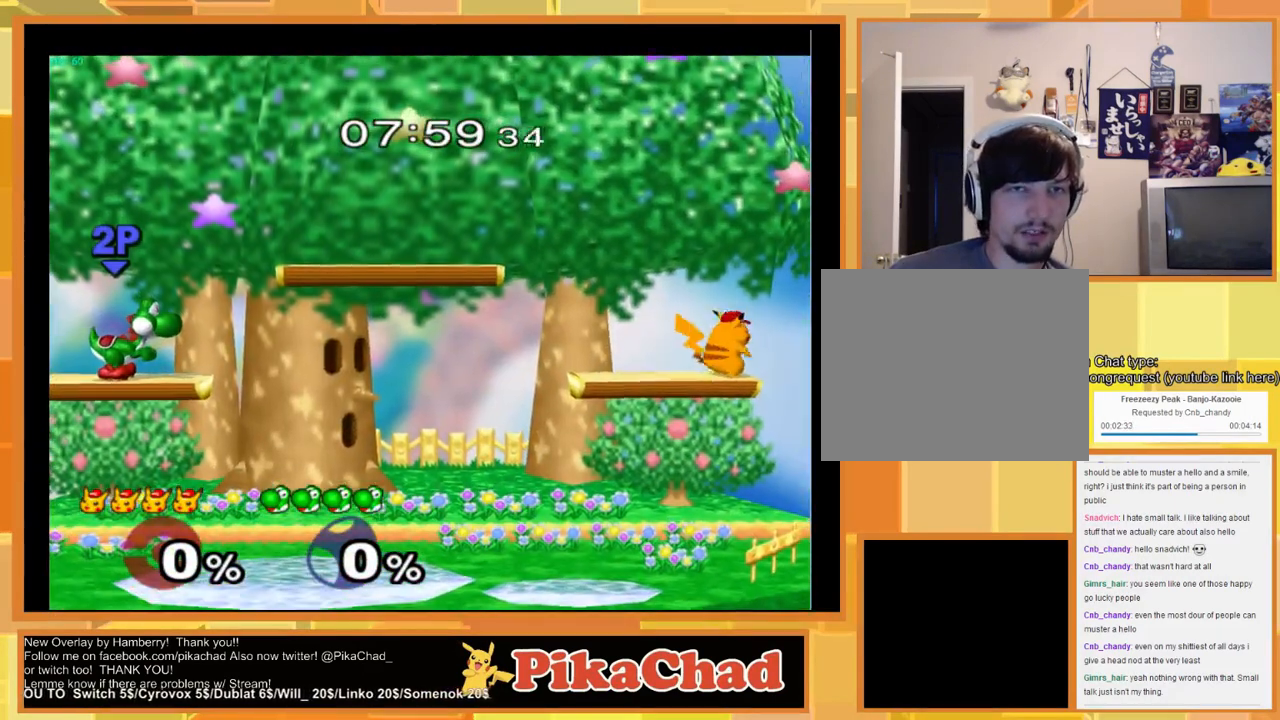
{"buttons": [], "left_stick": "center", "right_stick": "center", "events": [[66, "left_stick", "center"]]}
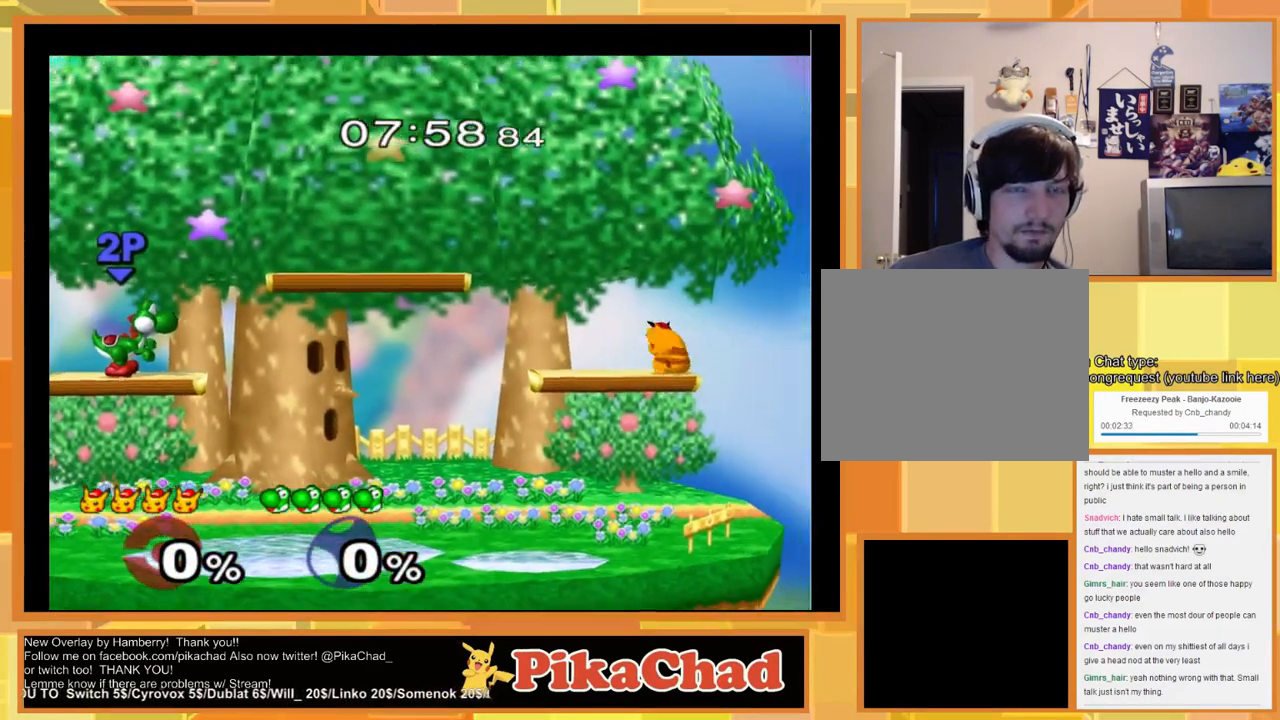
{"buttons": [], "left_stick": "right", "right_stick": "center", "events": [[400, "left_stick", "up-right"], [500, "left_stick", "right"]]}
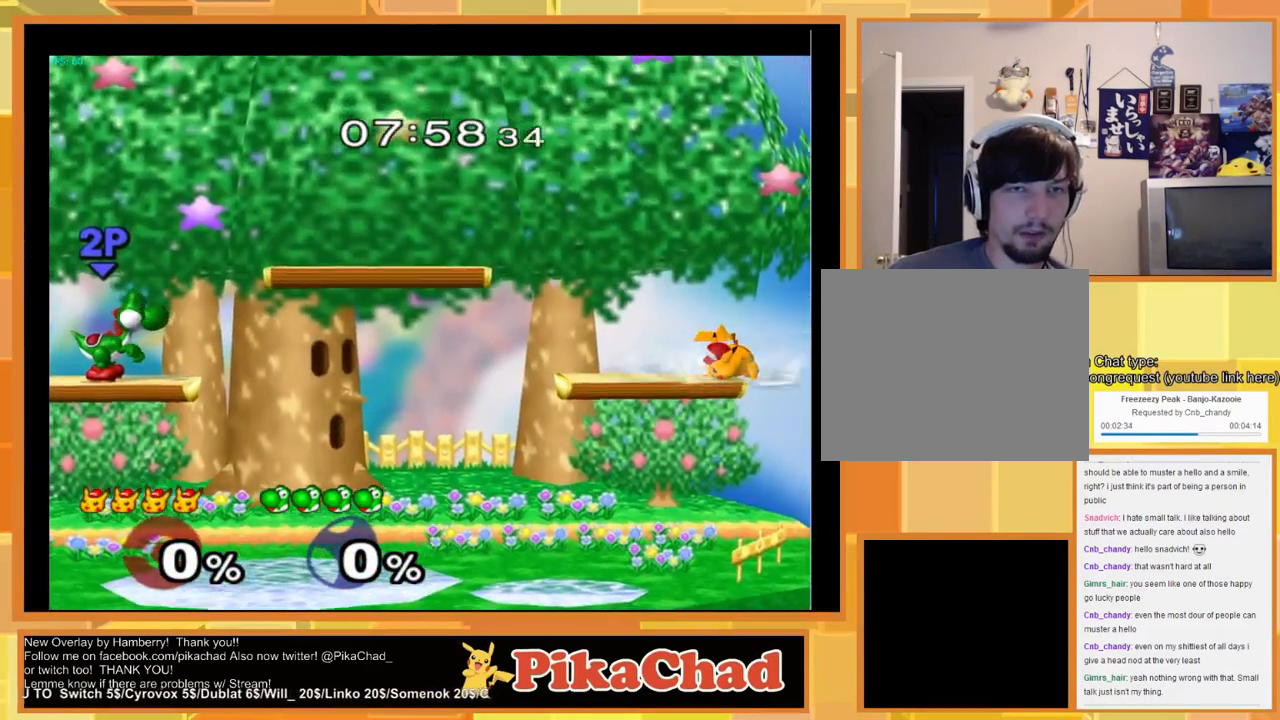
{"buttons": [], "left_stick": "center", "right_stick": "center", "events": [[233, "left_stick", "down-left"], [433, "left_stick", "center"]]}
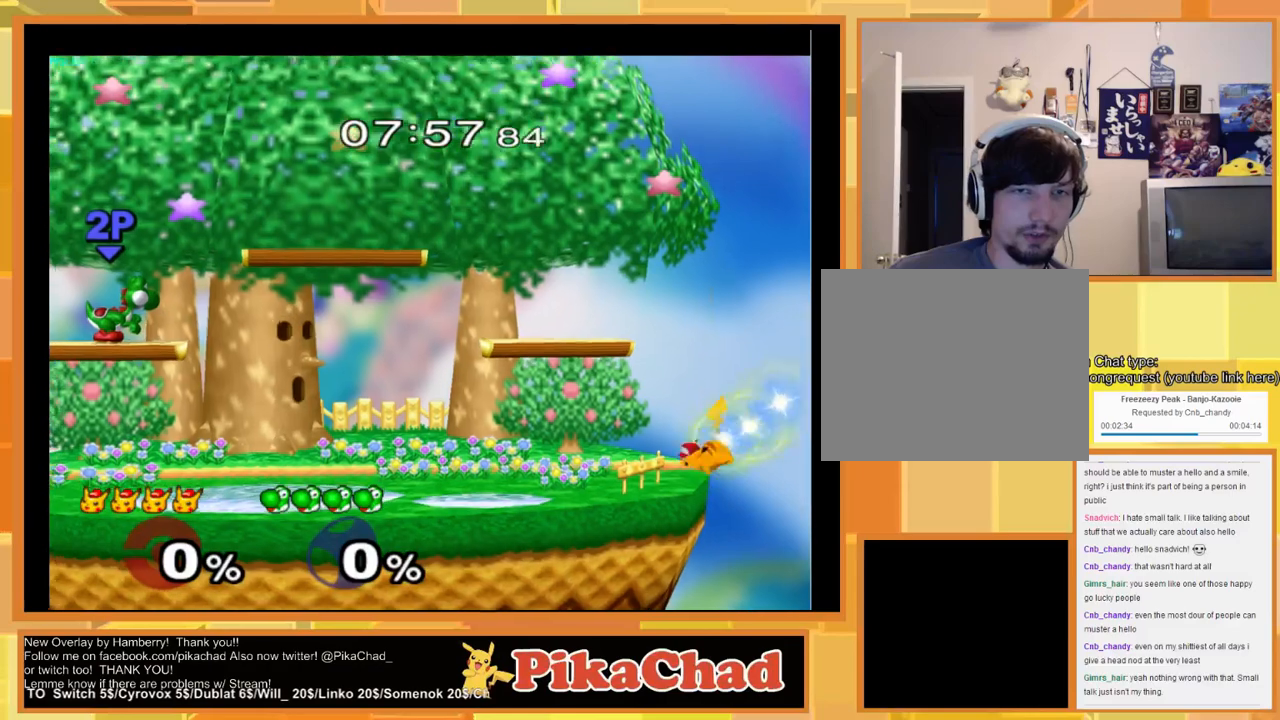
{"buttons": [], "left_stick": "center", "right_stick": "center", "events": []}
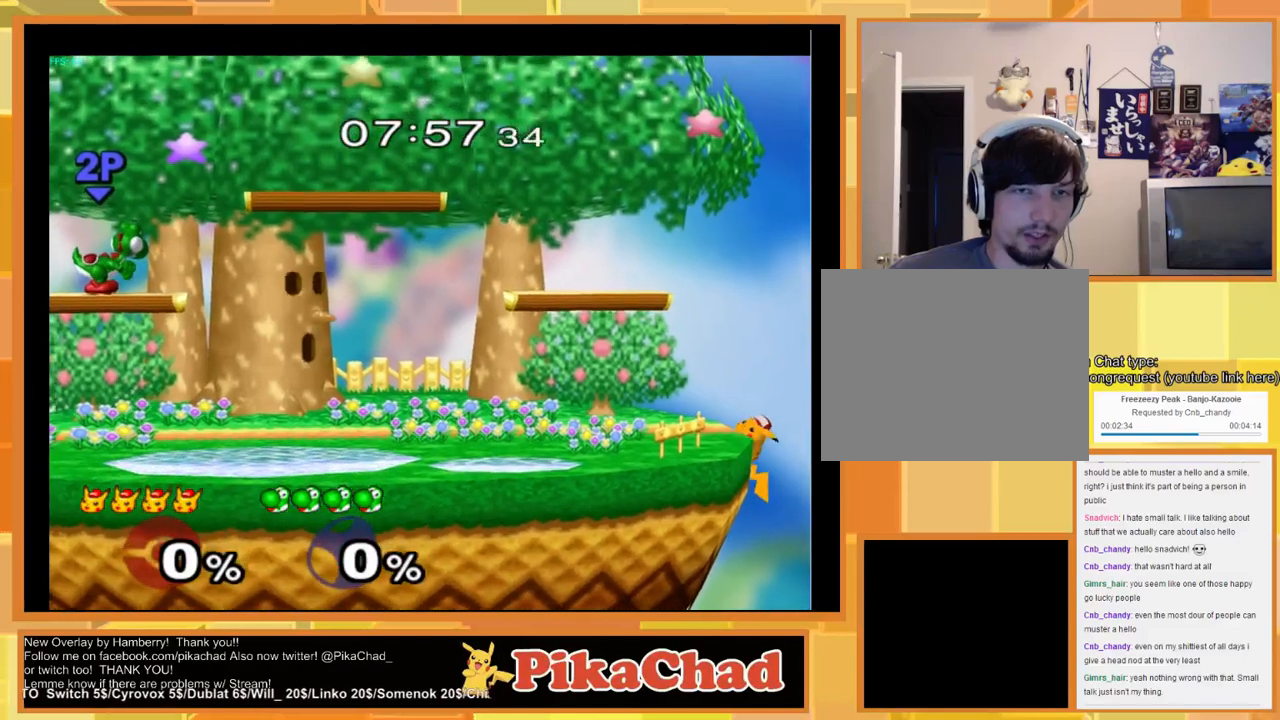
{"buttons": [], "left_stick": "left", "right_stick": "center", "events": [[166, "left_stick", "down"], [233, "X", "down"], [300, "left_stick", "left"], [333, "X", "up"]]}
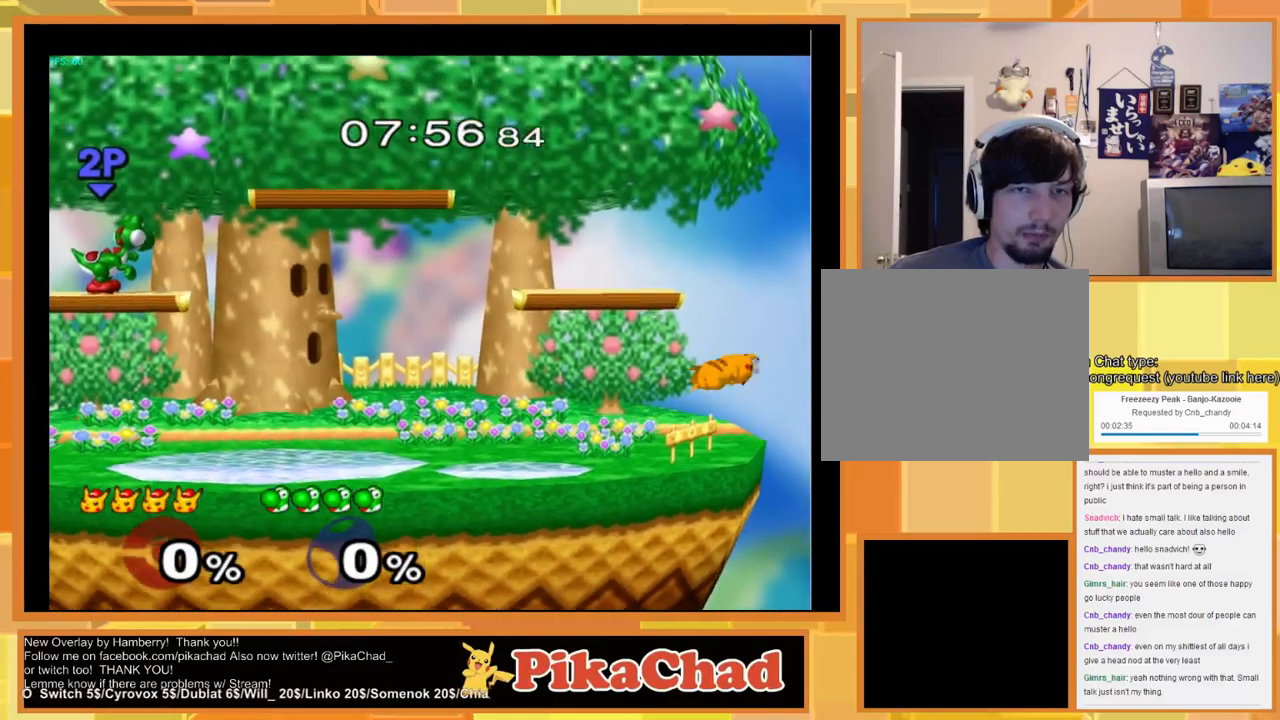
{"buttons": ["X"], "left_stick": "center", "right_stick": "center", "events": [[166, "left_stick", "down"], [300, "left_stick", "center"], [366, "X", "down"]]}
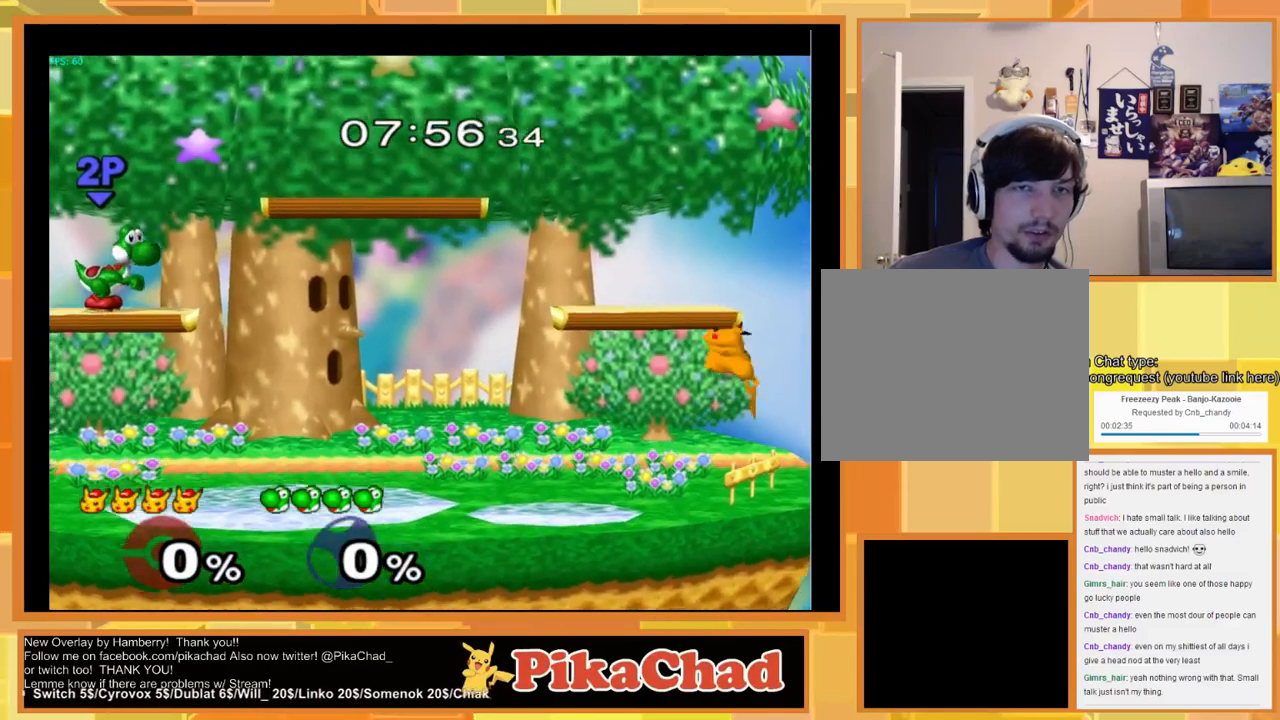
{"buttons": [], "left_stick": "center", "right_stick": "center", "events": [[100, "X", "up"], [100, "left_stick", "down-left"], [300, "left_stick", "center"]]}
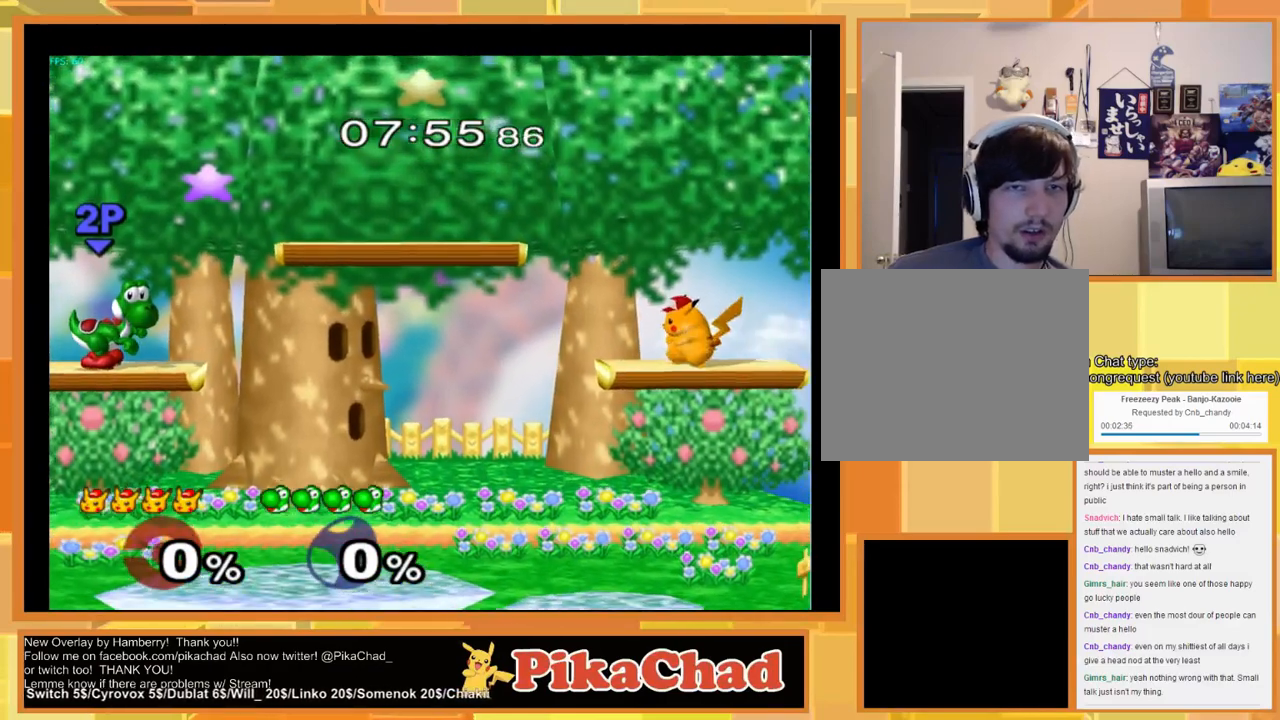
{"buttons": [], "left_stick": "right", "right_stick": "center", "events": [[66, "left_stick", "right"]]}
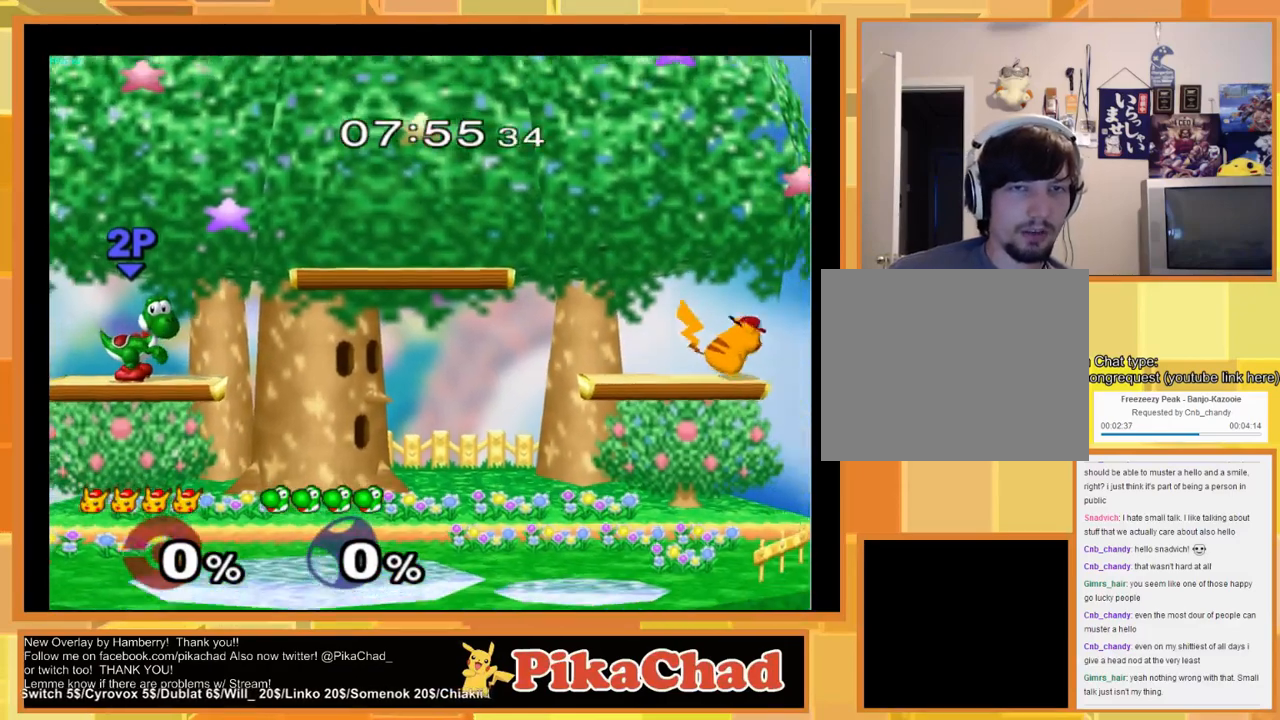
{"buttons": [], "left_stick": "down-left", "right_stick": "center", "events": [[100, "left_stick", "up-right"], [200, "left_stick", "right"], [433, "left_stick", "down-left"]]}
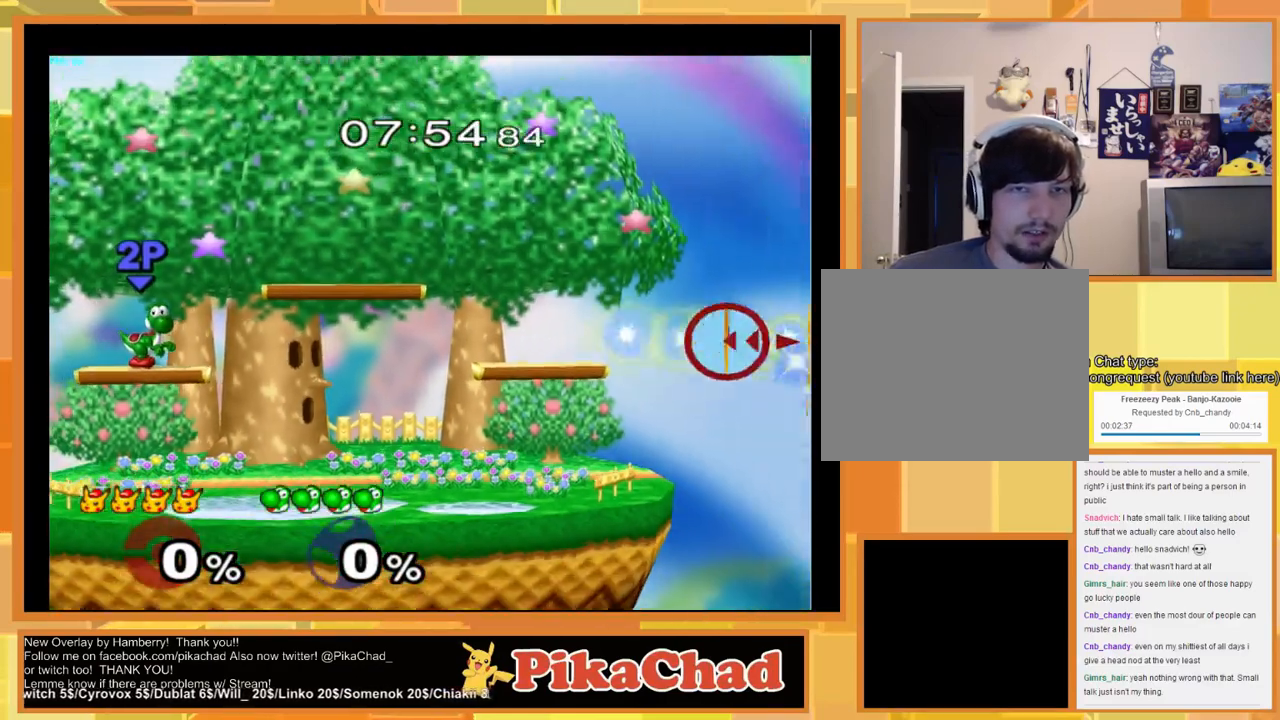
{"buttons": [], "left_stick": "center", "right_stick": "center", "events": [[200, "left_stick", "center"]]}
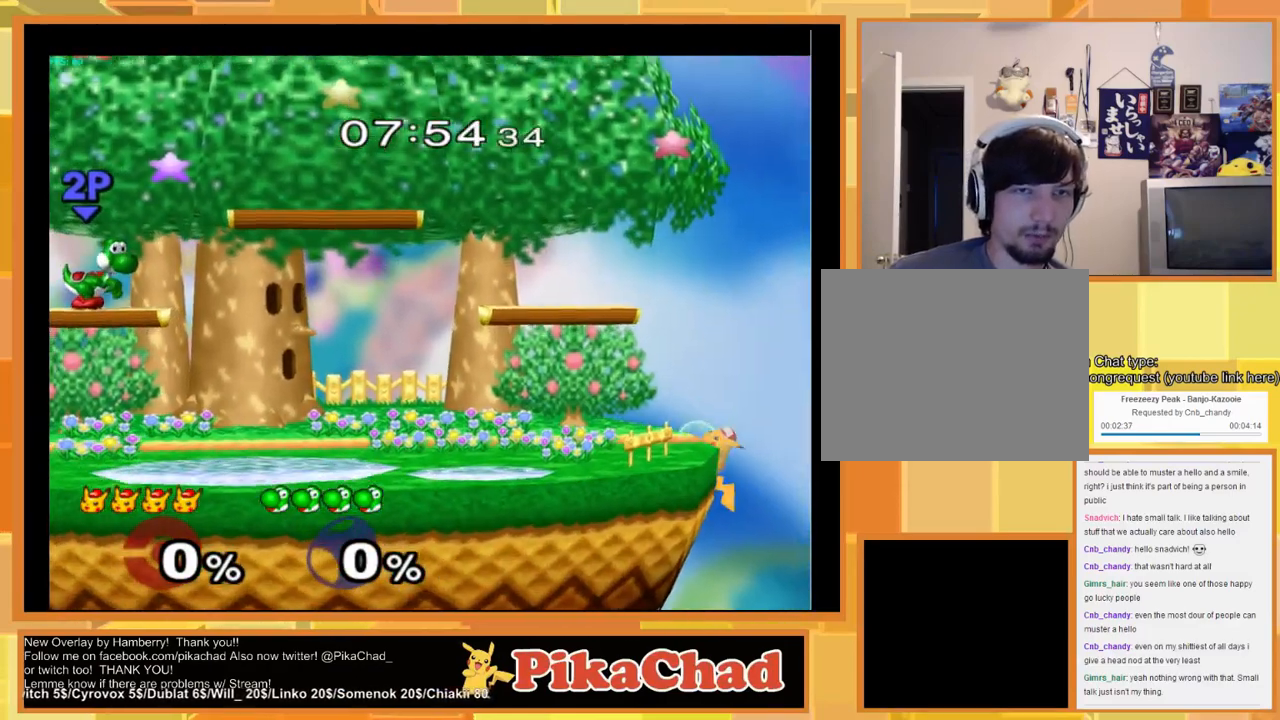
{"buttons": [], "left_stick": "center", "right_stick": "center", "events": [[133, "X", "down"], [133, "left_stick", "down-left"], [300, "X", "up"], [400, "left_stick", "center"]]}
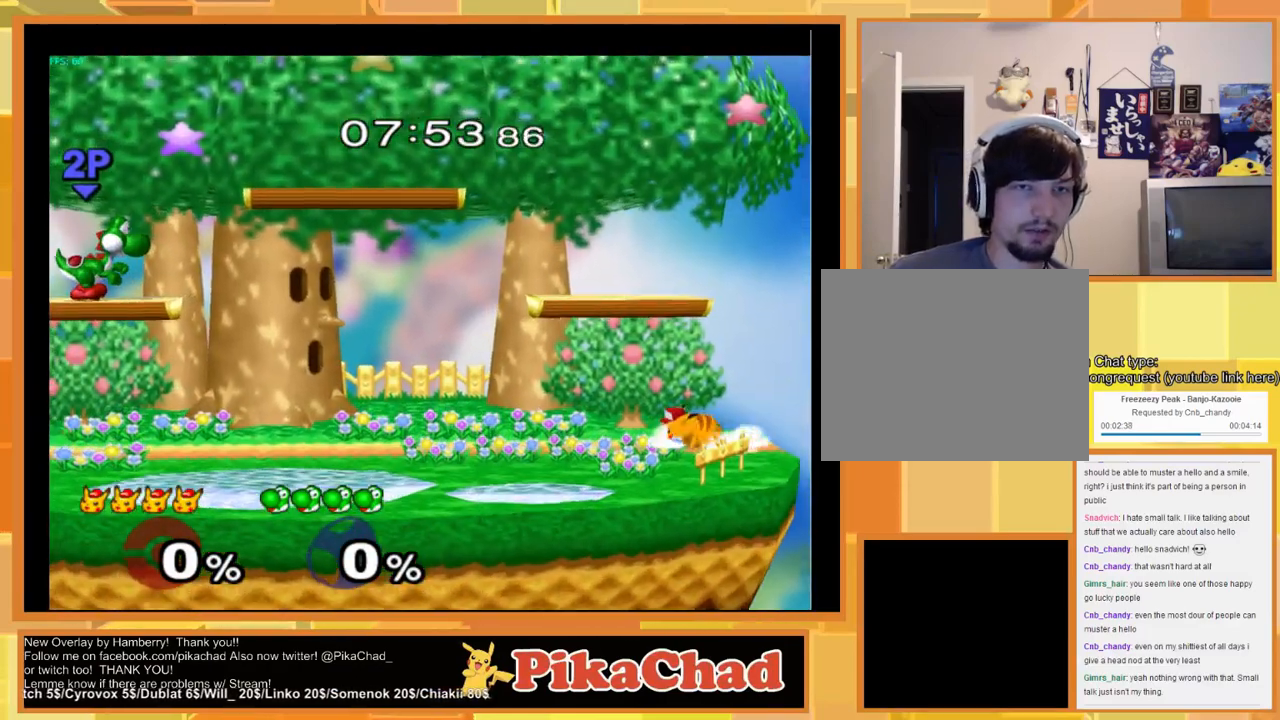
{"buttons": [], "left_stick": "down-right", "right_stick": "center", "events": [[66, "left_stick", "left"], [133, "X", "down"], [200, "X", "up"], [200, "left_stick", "center"], [266, "X", "down"], [333, "left_stick", "down-right"], [366, "X", "up"]]}
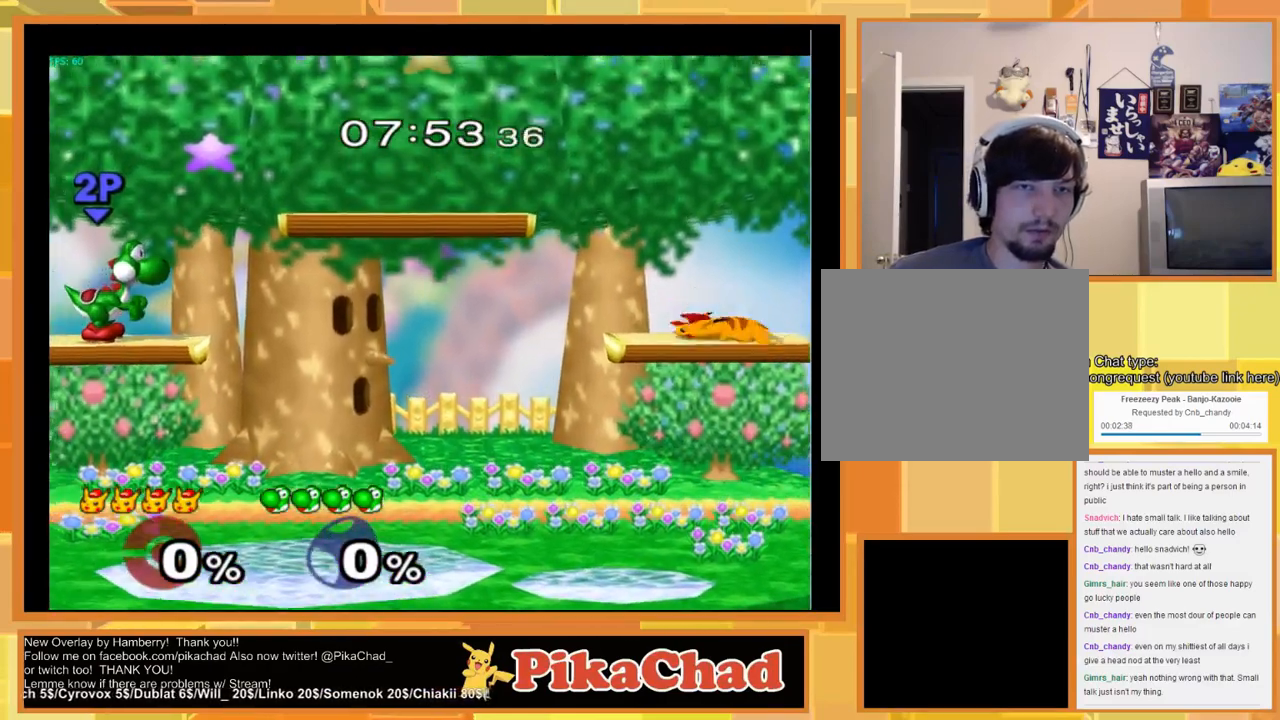
{"buttons": [], "left_stick": "right", "right_stick": "center", "events": [[33, "left_stick", "center"], [200, "left_stick", "right"], [300, "left_stick", "up-right"], [466, "left_stick", "right"]]}
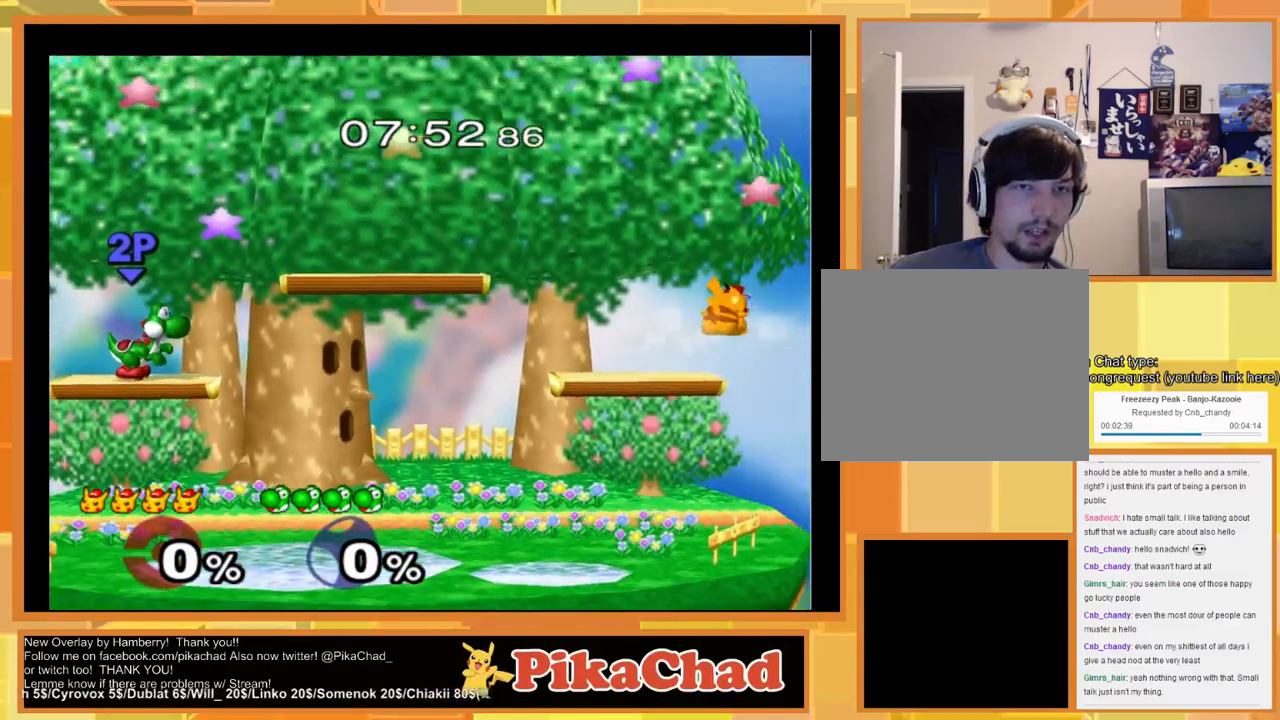
{"buttons": [], "left_stick": "center", "right_stick": "center", "events": [[133, "left_stick", "down-left"], [433, "left_stick", "center"]]}
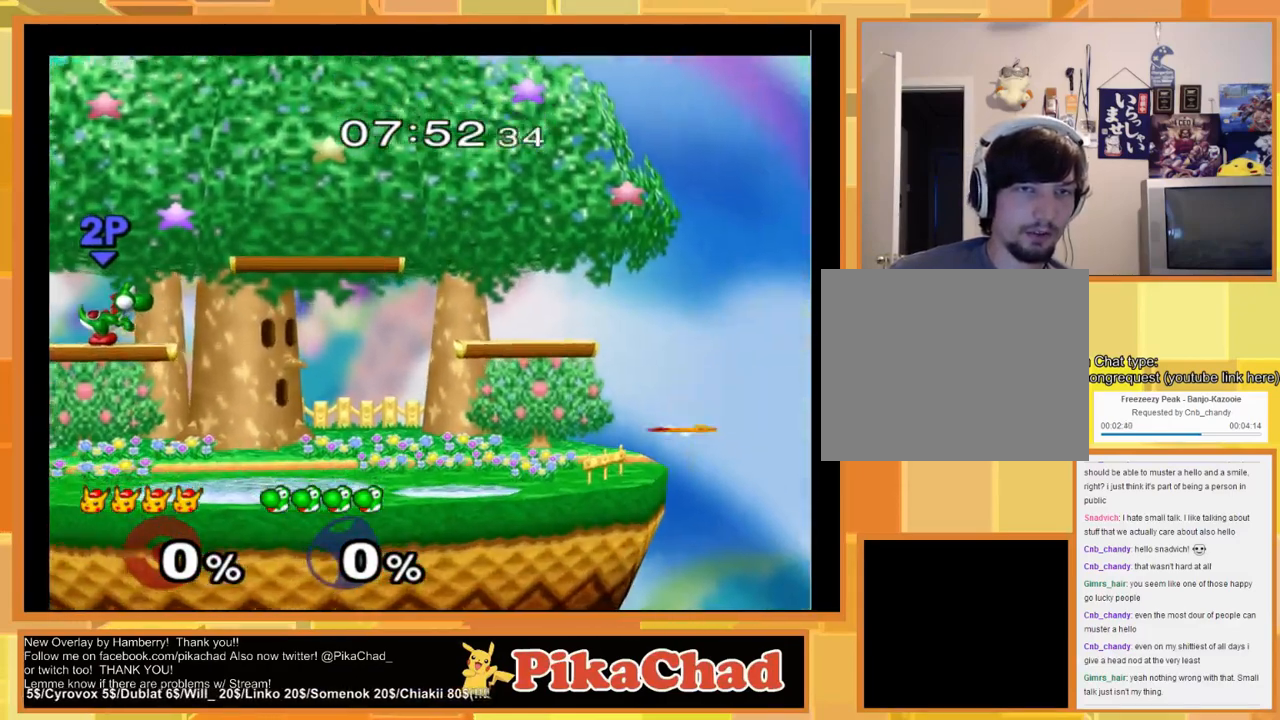
{"buttons": ["X"], "left_stick": "down-left", "right_stick": "center", "events": [[400, "X", "down"], [400, "left_stick", "down-left"]]}
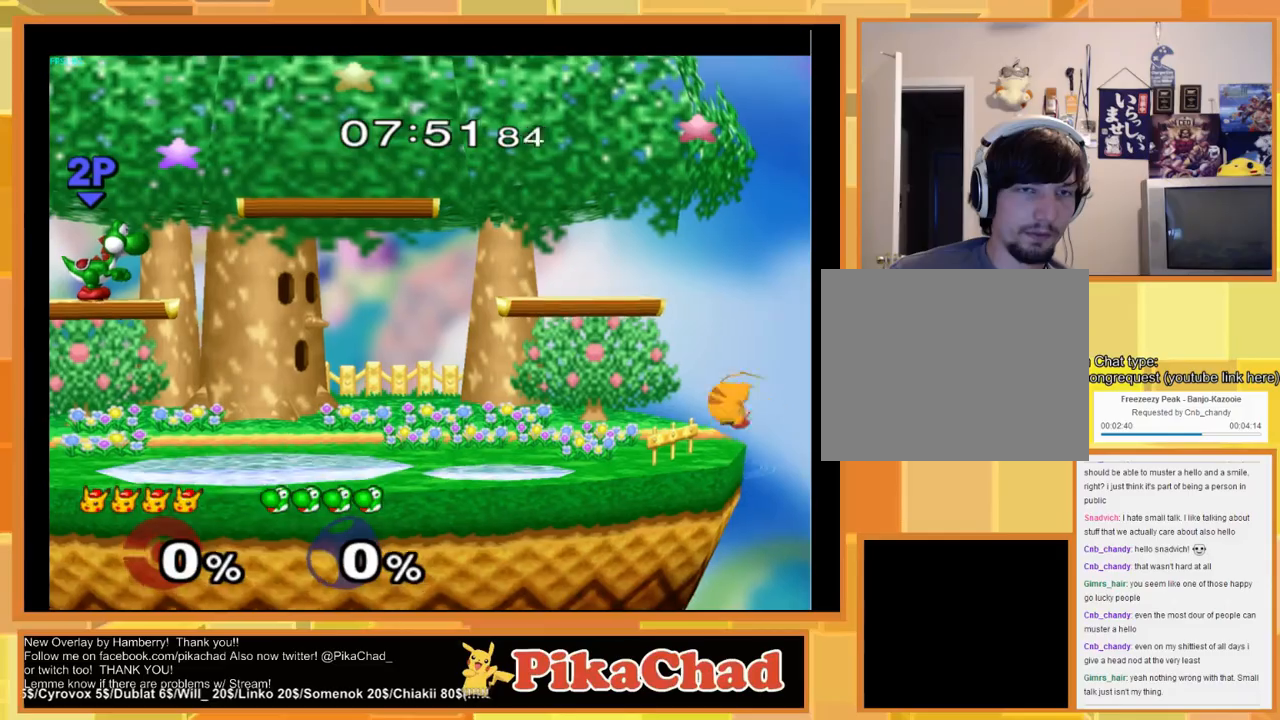
{"buttons": ["X"], "left_stick": "center", "right_stick": "center", "events": [[66, "X", "up"], [133, "left_stick", "center"], [266, "left_stick", "left"], [366, "X", "down"], [433, "X", "up"], [433, "left_stick", "center"], [500, "X", "down"]]}
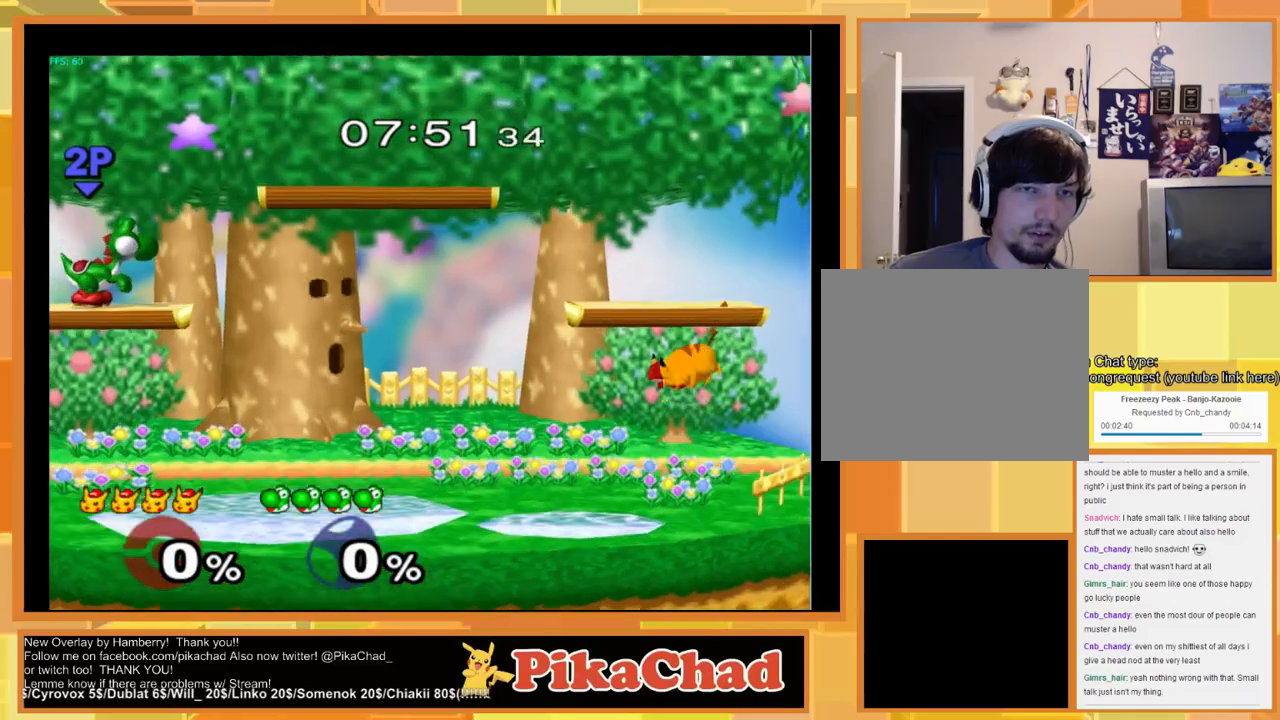
{"buttons": [], "left_stick": "up-right", "right_stick": "center", "events": [[33, "left_stick", "down"], [66, "X", "up"], [200, "left_stick", "center"], [433, "left_stick", "right"], [500, "left_stick", "up-right"]]}
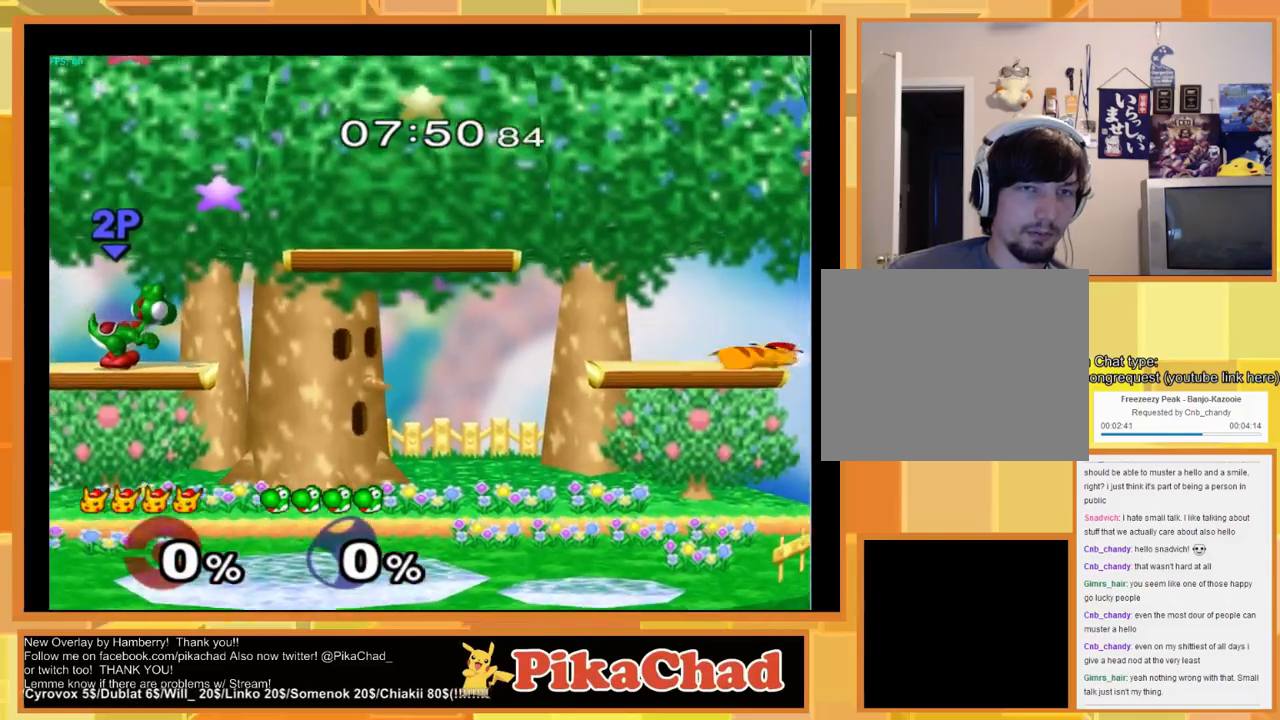
{"buttons": [], "left_stick": "down-left", "right_stick": "center", "events": [[166, "left_stick", "right"], [366, "left_stick", "down-left"]]}
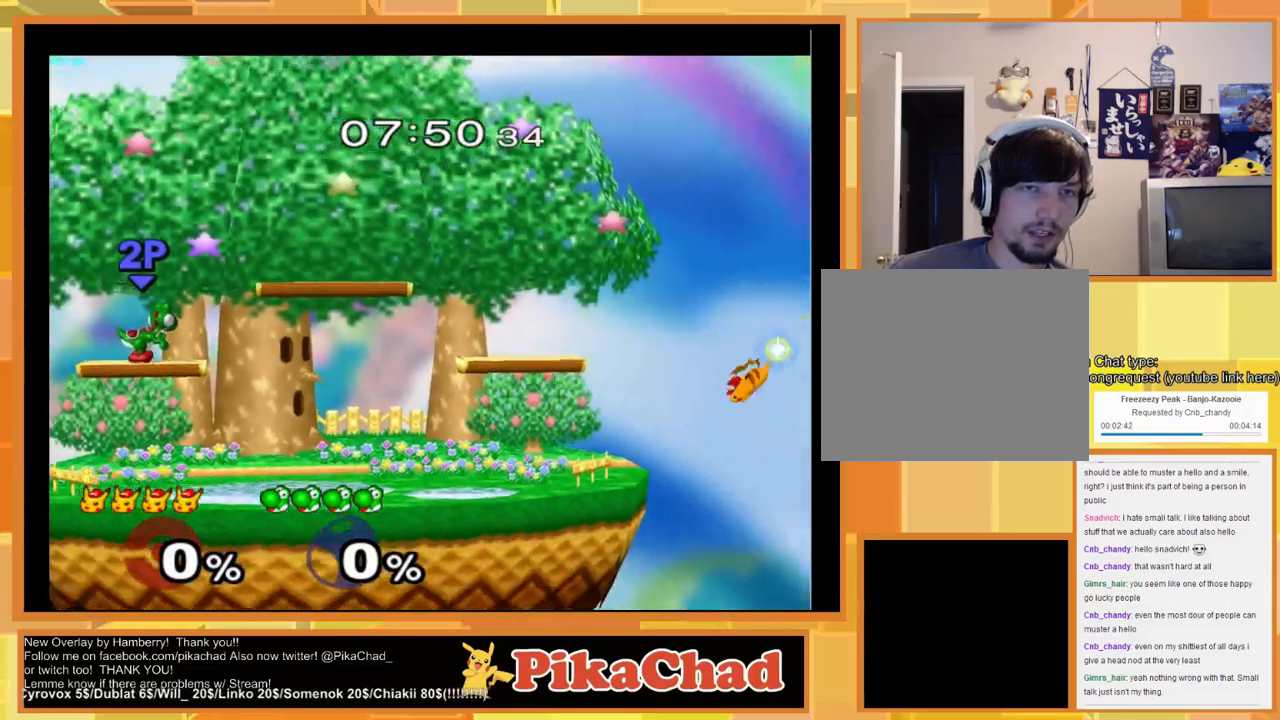
{"buttons": ["X"], "left_stick": "down-left", "right_stick": "center", "events": [[100, "left_stick", "center"], [500, "X", "down"], [500, "left_stick", "down-left"]]}
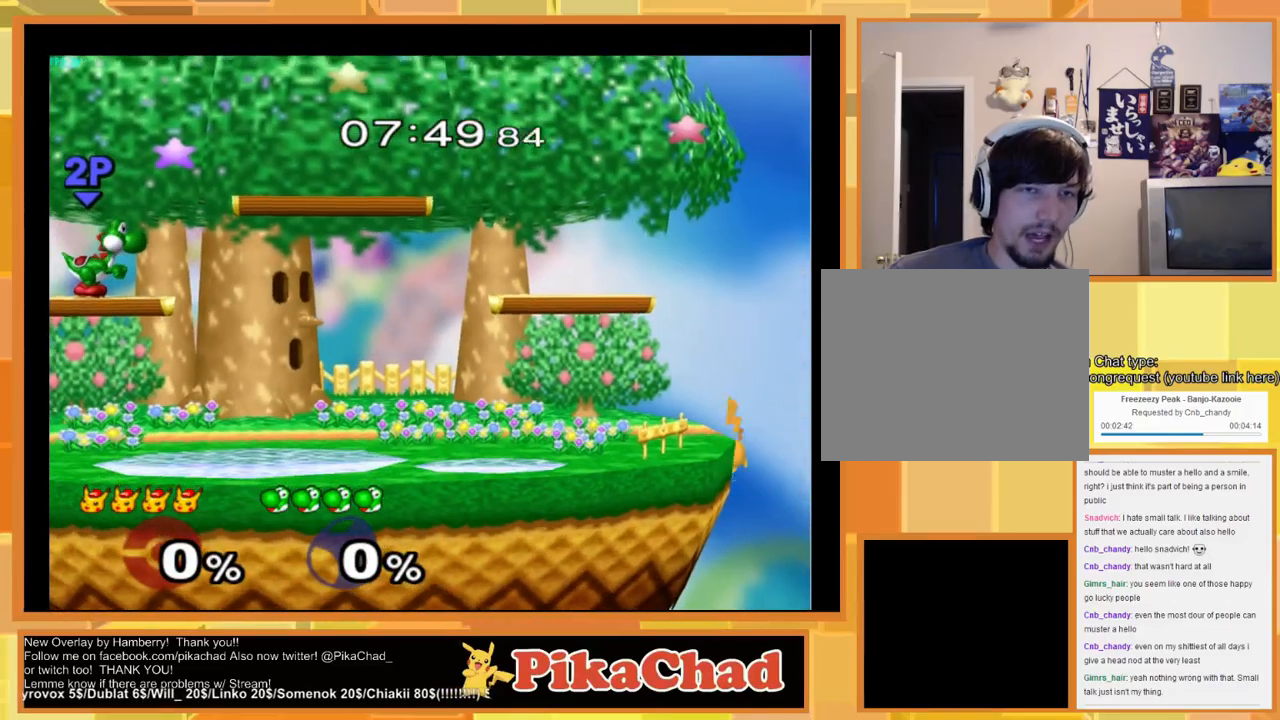
{"buttons": ["X"], "left_stick": "center", "right_stick": "center", "events": [[166, "X", "up"], [200, "left_stick", "center"], [400, "X", "down"]]}
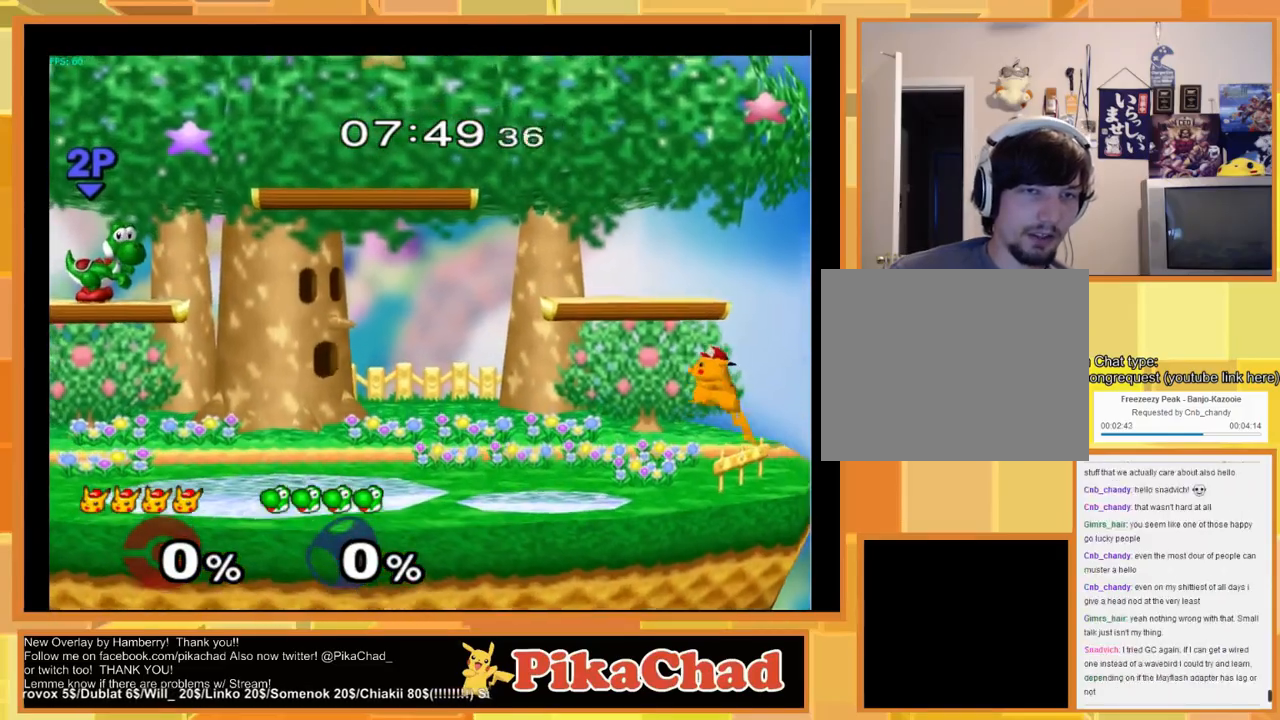
{"buttons": [], "left_stick": "center", "right_stick": "center", "events": [[100, "left_stick", "down-left"], [133, "X", "up"], [233, "left_stick", "center"]]}
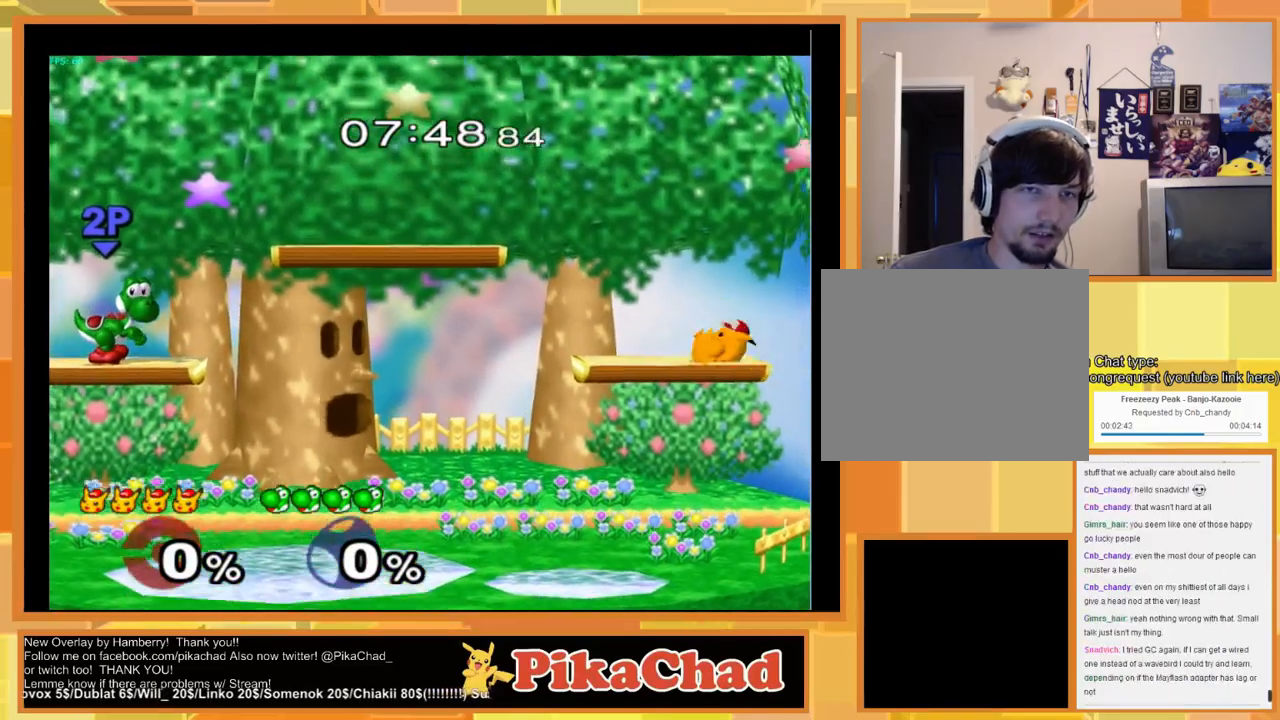
{"buttons": [], "left_stick": "center", "right_stick": "center", "events": [[200, "left_stick", "right"], [333, "left_stick", "center"]]}
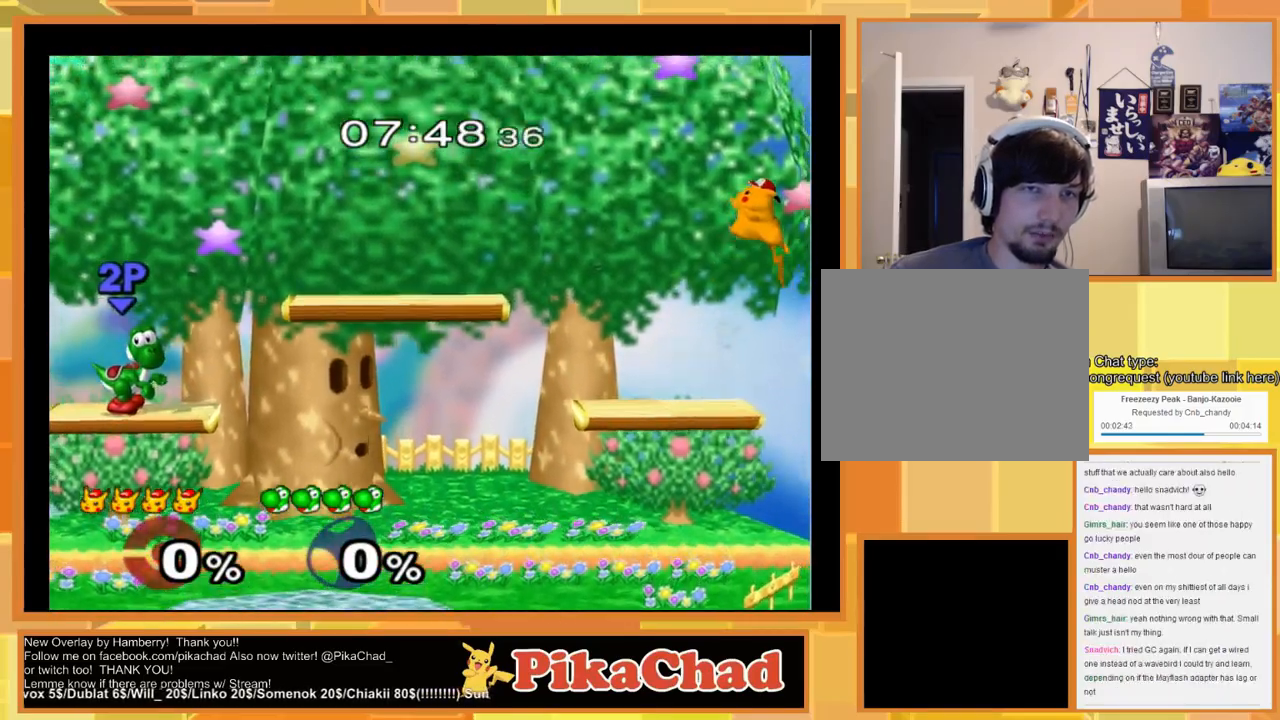
{"buttons": [], "left_stick": "down-right", "right_stick": "center", "events": [[100, "left_stick", "down"], [266, "left_stick", "down-right"]]}
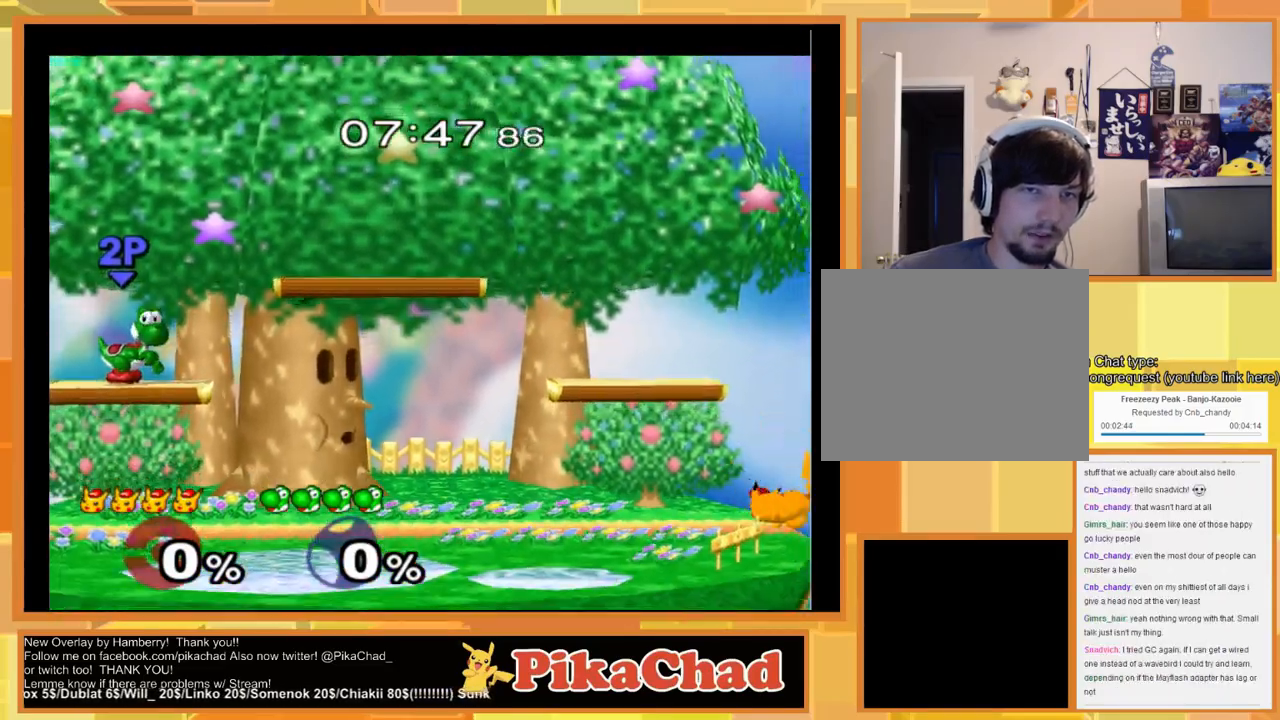
{"buttons": [], "left_stick": "down", "right_stick": "center", "events": [[33, "left_stick", "center"], [433, "left_stick", "down"]]}